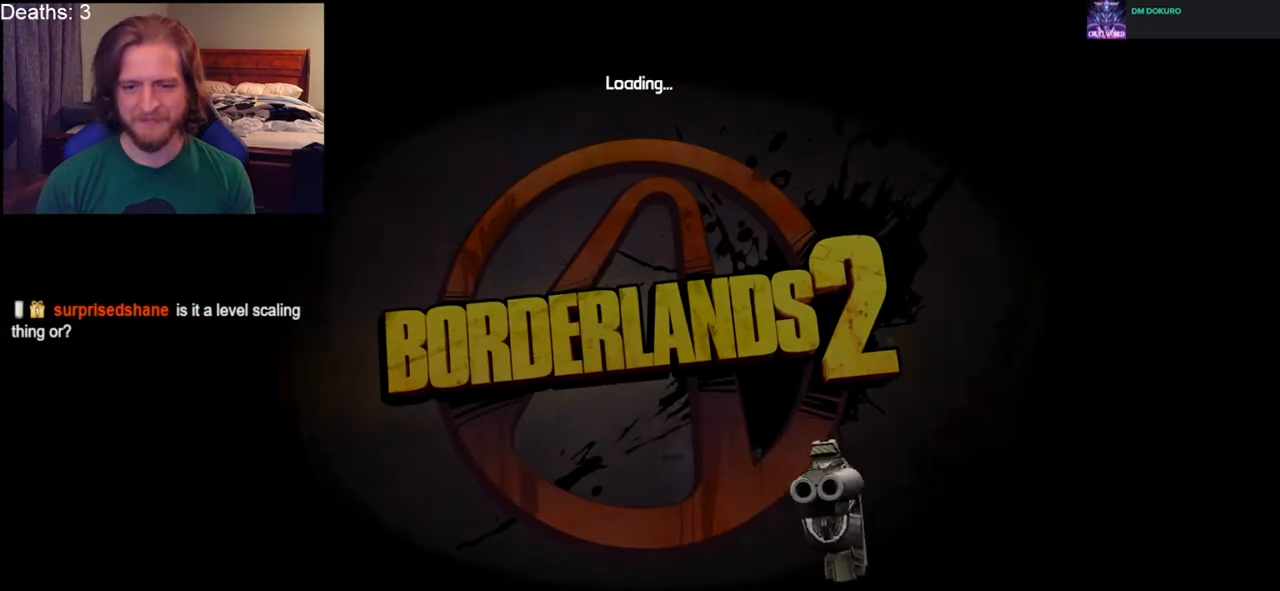
Gameplay with a controller (Xbox layout); each line is a JSON object with the inputs held at the frame after it. "events" lists button and stick changes between this image and that frame as [ms after this image, input, new state], when the widget could be followed in between.
{"buttons": [], "left_stick": "center", "right_stick": "center", "events": []}
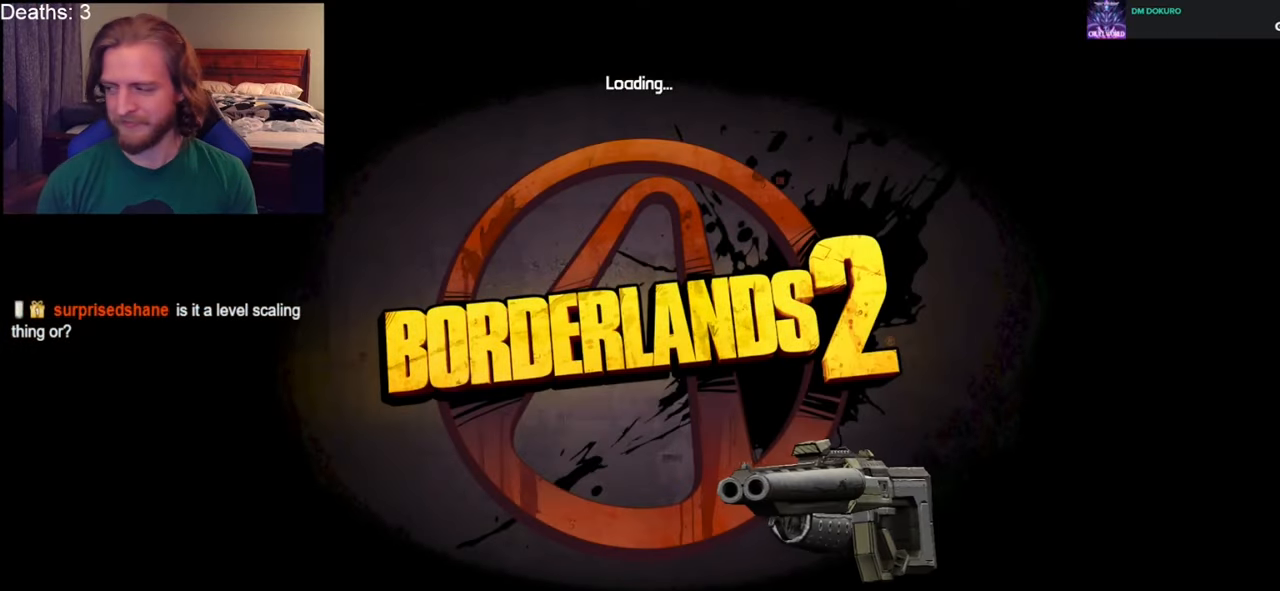
{"buttons": [], "left_stick": "center", "right_stick": "center", "events": []}
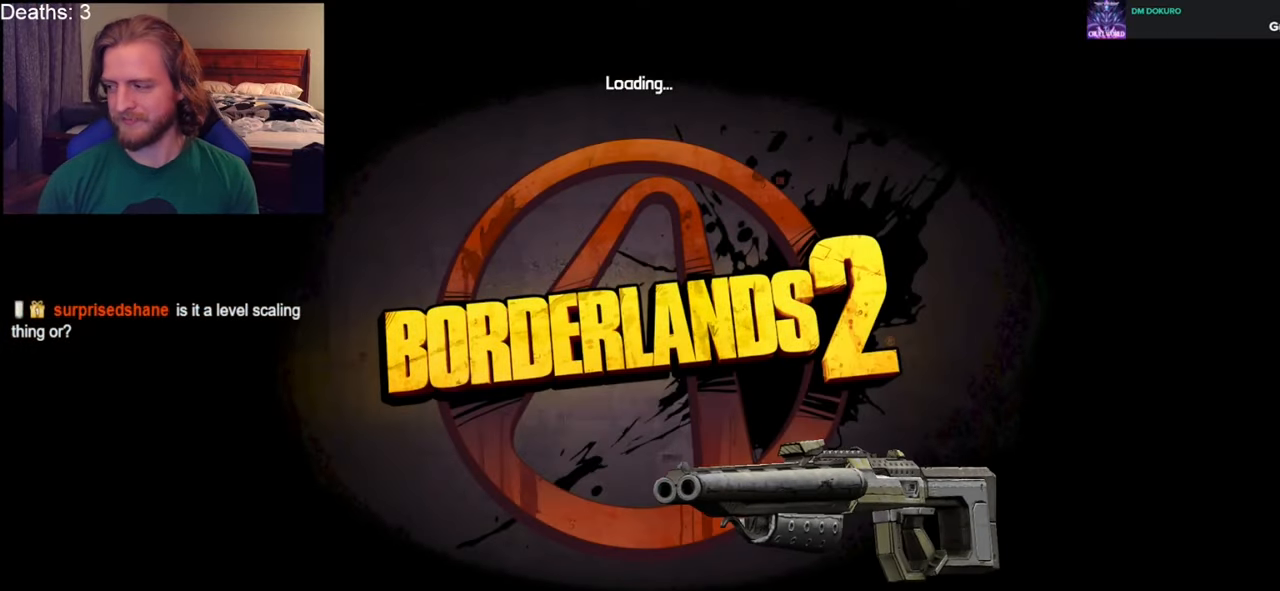
{"buttons": [], "left_stick": "up-left", "right_stick": "center", "events": [[100, "left_stick", "down"], [100, "right_stick", "down"], [150, "right_stick", "center"], [450, "left_stick", "up-left"]]}
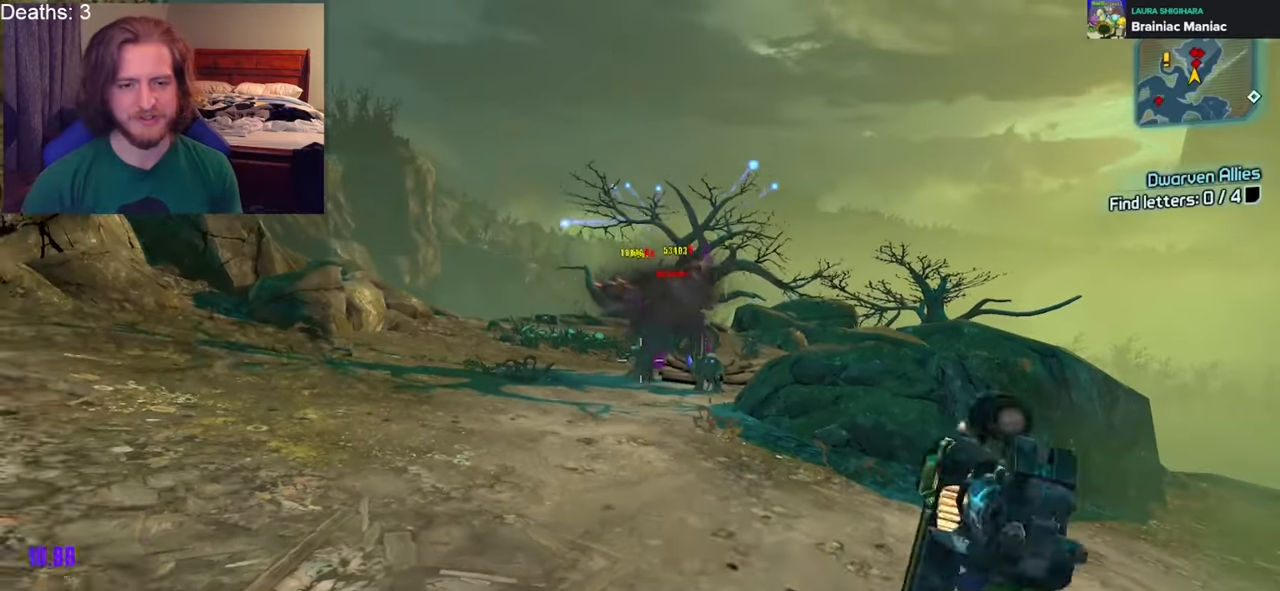
{"buttons": [], "left_stick": "up", "right_stick": "down-right", "events": [[50, "left_stick", "up-right"], [267, "left_stick", "up"], [367, "right_stick", "down-right"]]}
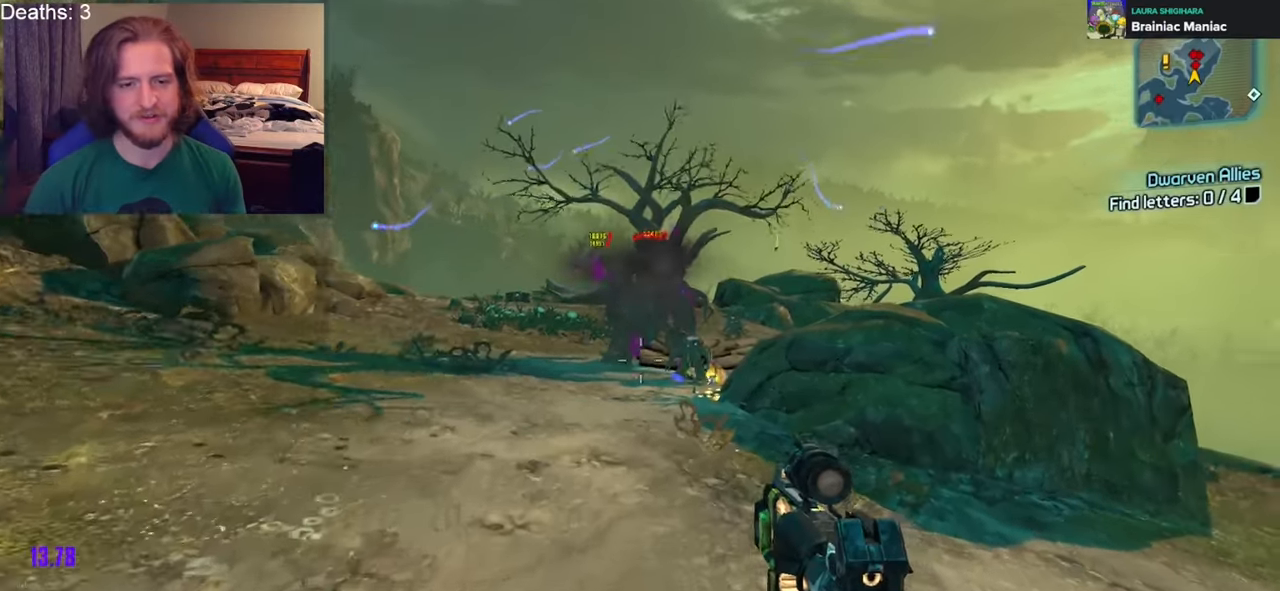
{"buttons": ["R2"], "left_stick": "up", "right_stick": "center", "events": [[200, "right_stick", "center"], [283, "R2", "down"]]}
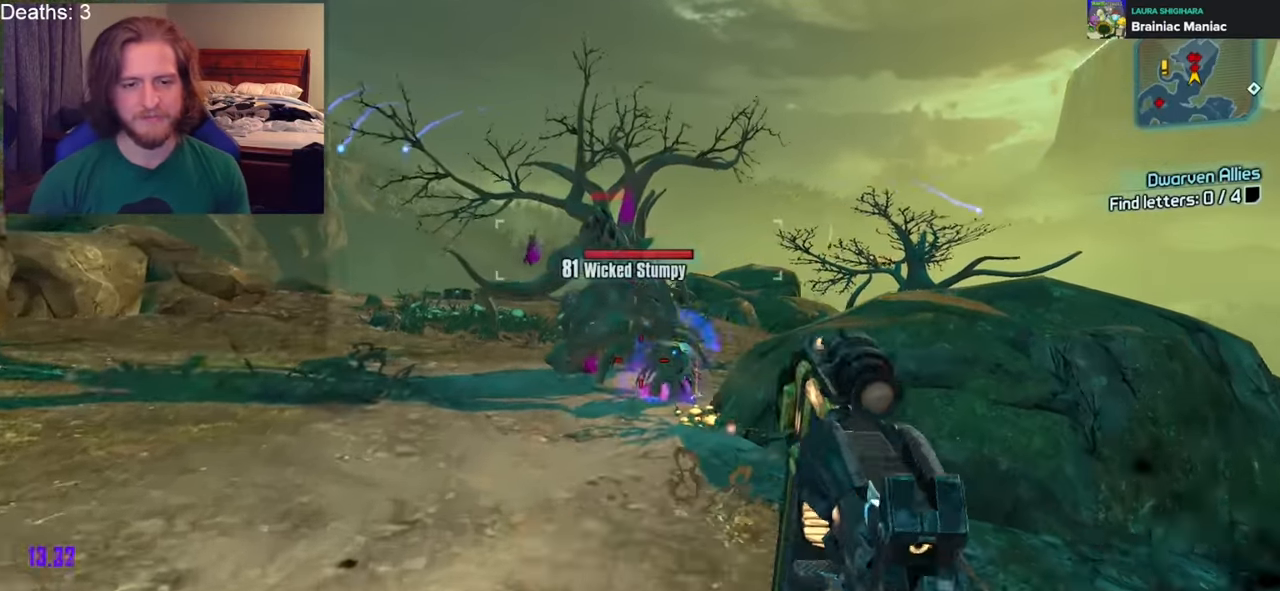
{"buttons": ["R2"], "left_stick": "center", "right_stick": "center", "events": [[17, "right_stick", "right"], [83, "right_stick", "center"], [133, "left_stick", "center"], [267, "left_stick", "up"], [500, "left_stick", "center"]]}
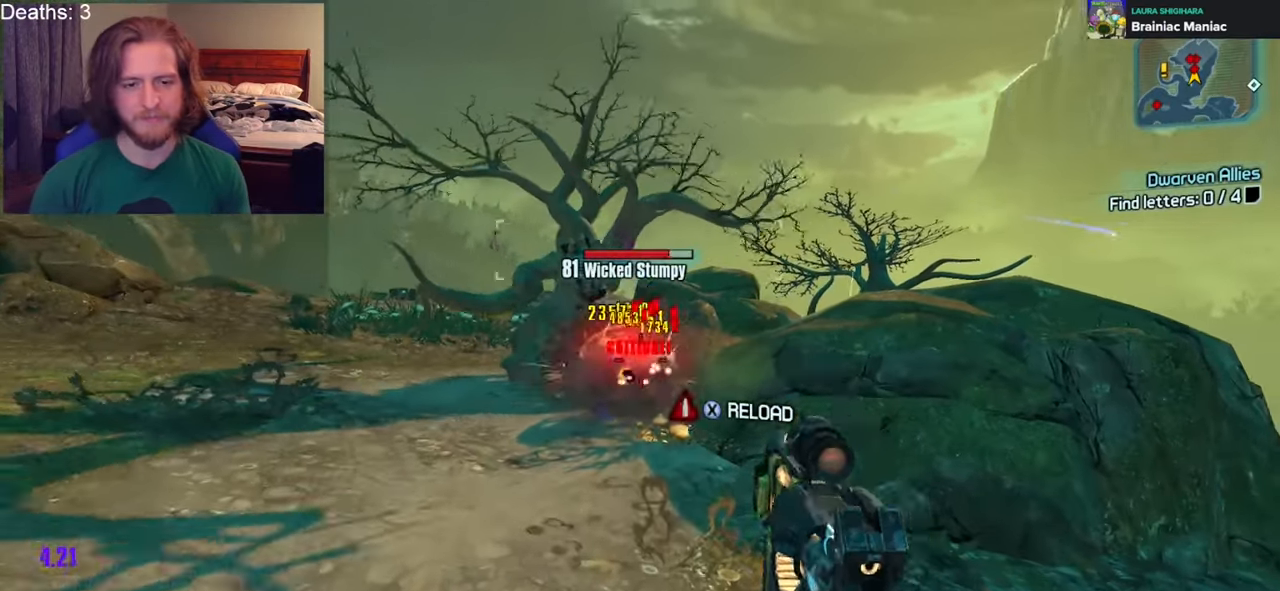
{"buttons": ["R2"], "left_stick": "up-right", "right_stick": "center", "events": [[117, "left_stick", "up"], [333, "X", "down"], [417, "left_stick", "up-right"], [467, "X", "up"]]}
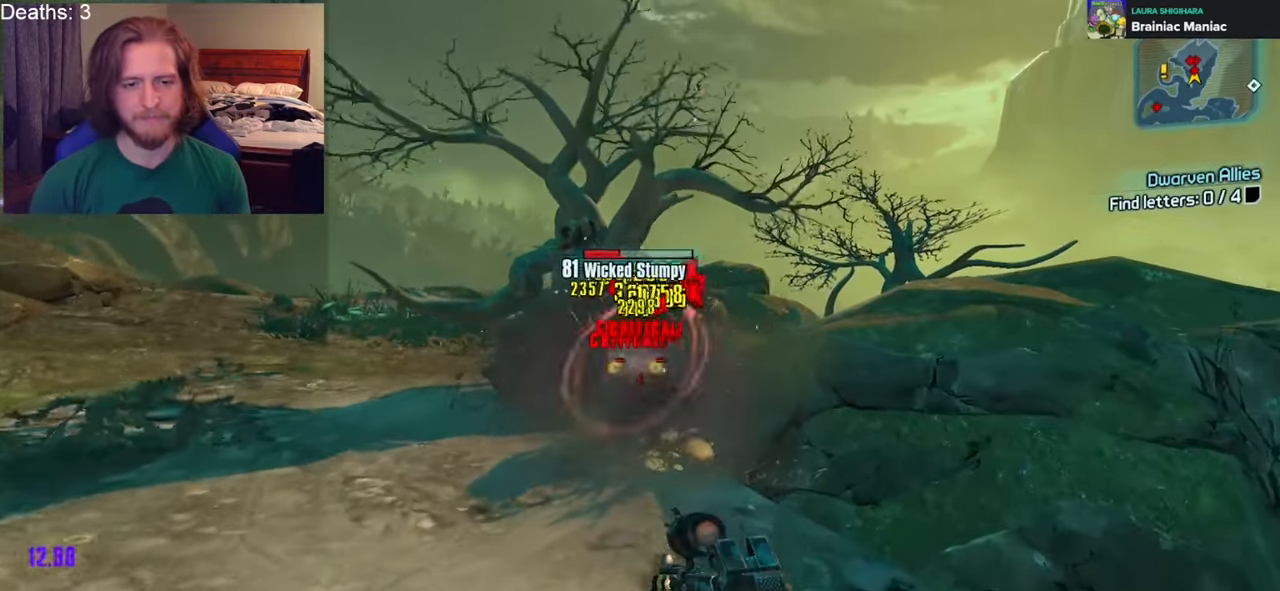
{"buttons": ["R2"], "left_stick": "down-right", "right_stick": "center", "events": [[17, "R2", "up"], [133, "left_stick", "up-left"], [233, "left_stick", "down-left"], [383, "left_stick", "down-right"], [400, "R2", "down"]]}
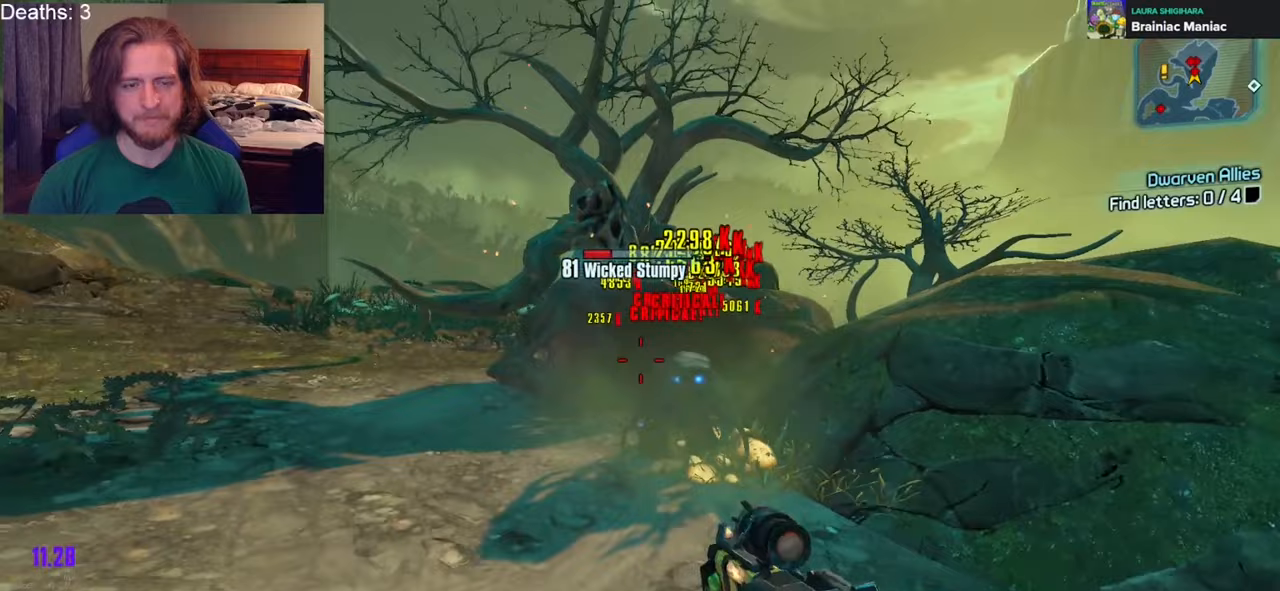
{"buttons": ["R2"], "left_stick": "down", "right_stick": "center", "events": [[183, "left_stick", "up-right"], [317, "left_stick", "up-left"], [400, "left_stick", "down"], [400, "right_stick", "down"], [500, "right_stick", "center"]]}
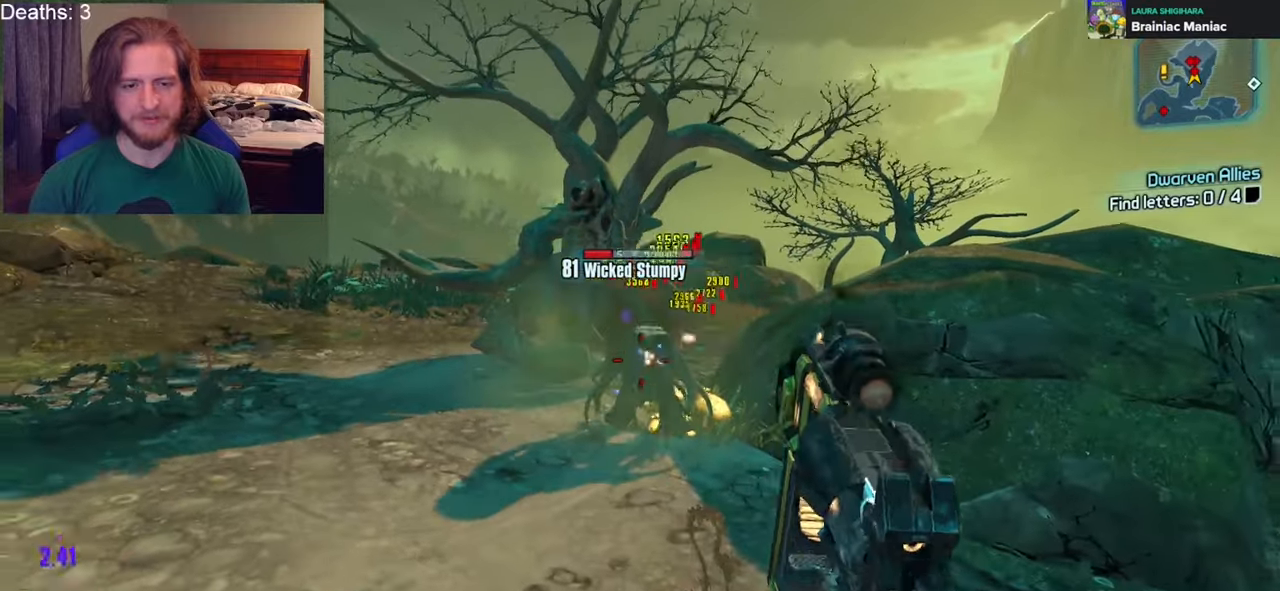
{"buttons": ["X", "R2"], "left_stick": "up-left", "right_stick": "center", "events": [[383, "X", "down"], [433, "left_stick", "up-left"]]}
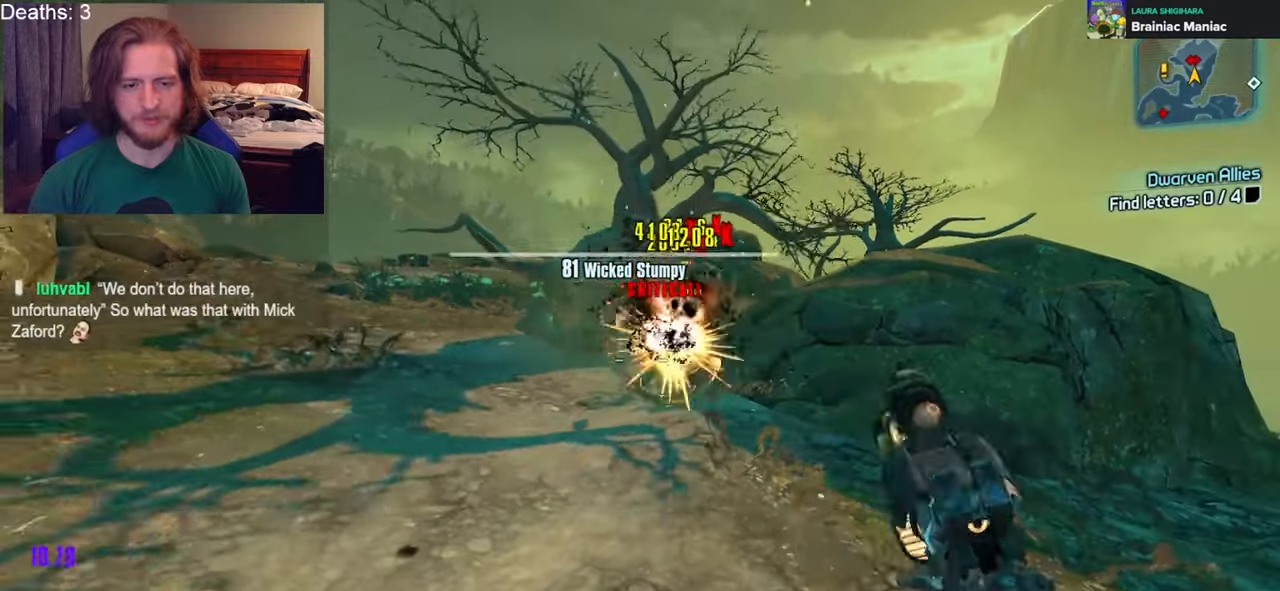
{"buttons": [], "left_stick": "up-left", "right_stick": "center", "events": [[17, "R2", "up"], [33, "X", "up"], [33, "left_stick", "up"], [117, "L3", "down"], [200, "L3", "up"], [233, "right_stick", "down-right"], [367, "right_stick", "center"], [467, "left_stick", "up-left"]]}
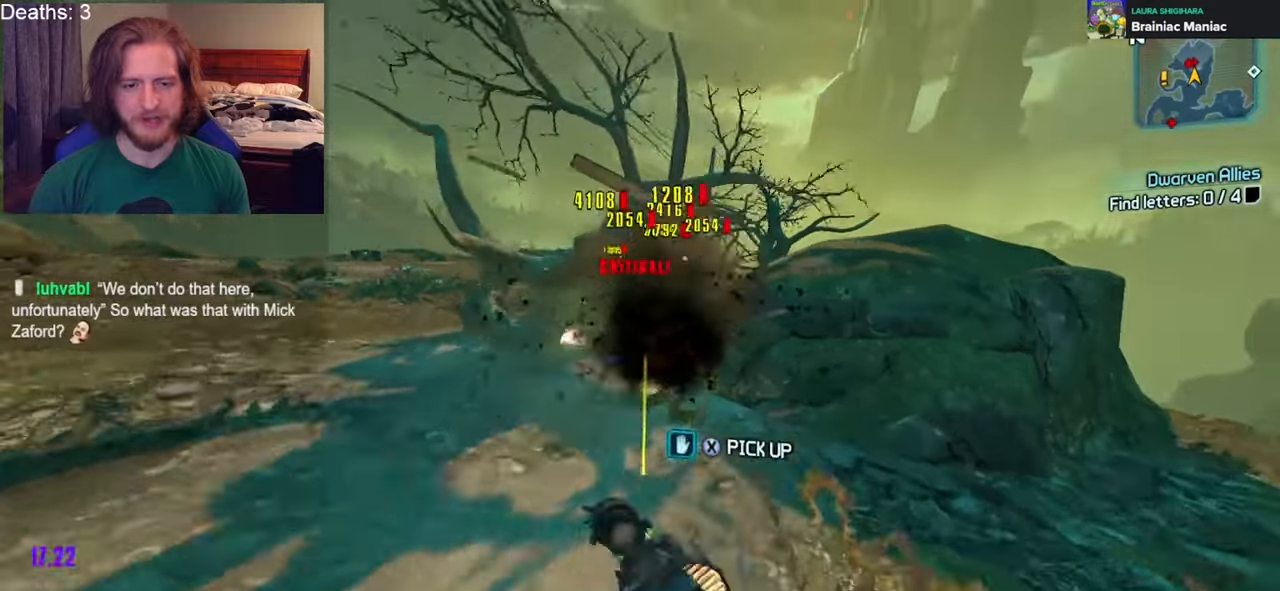
{"buttons": [], "left_stick": "up", "right_stick": "center", "events": [[150, "left_stick", "up"], [183, "right_stick", "right"], [317, "right_stick", "center"]]}
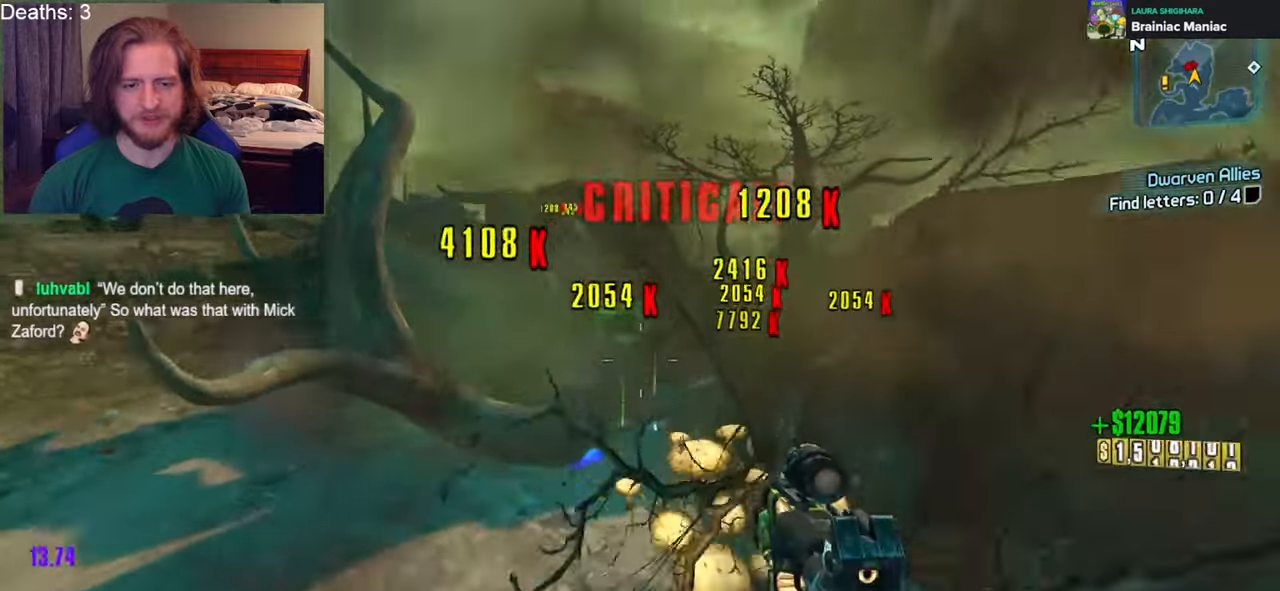
{"buttons": [], "left_stick": "up-right", "right_stick": "center", "events": [[17, "right_stick", "down-right"], [167, "right_stick", "center"], [283, "left_stick", "center"], [433, "left_stick", "up-right"]]}
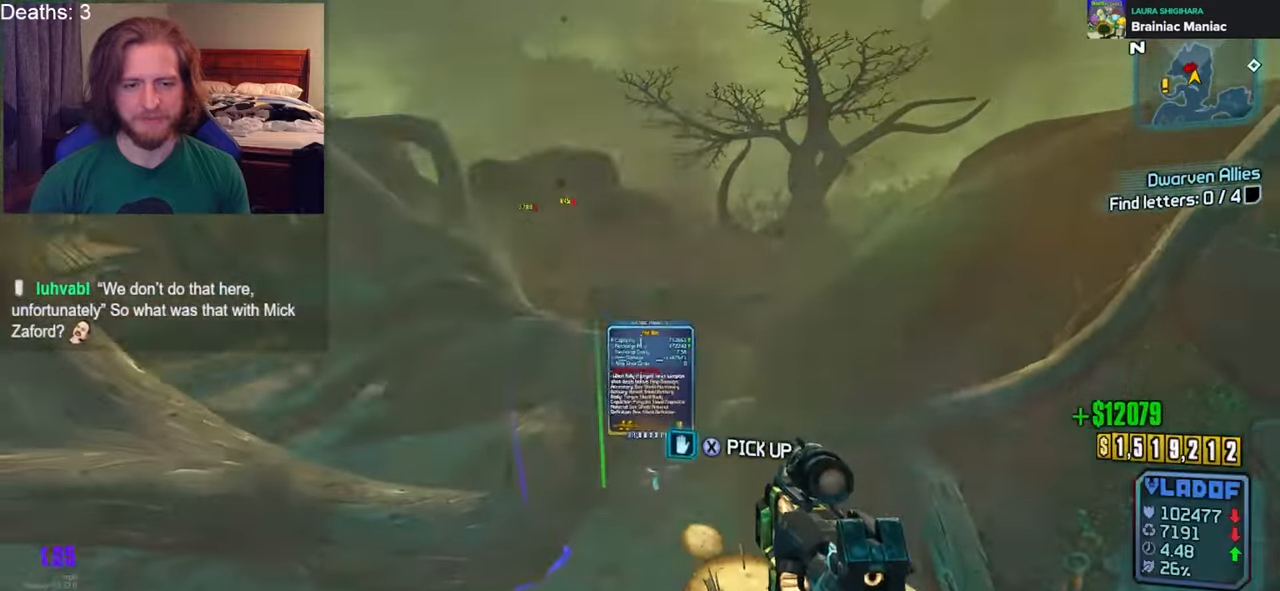
{"buttons": [], "left_stick": "center", "right_stick": "center", "events": [[167, "left_stick", "center"], [400, "X", "down"], [500, "X", "up"]]}
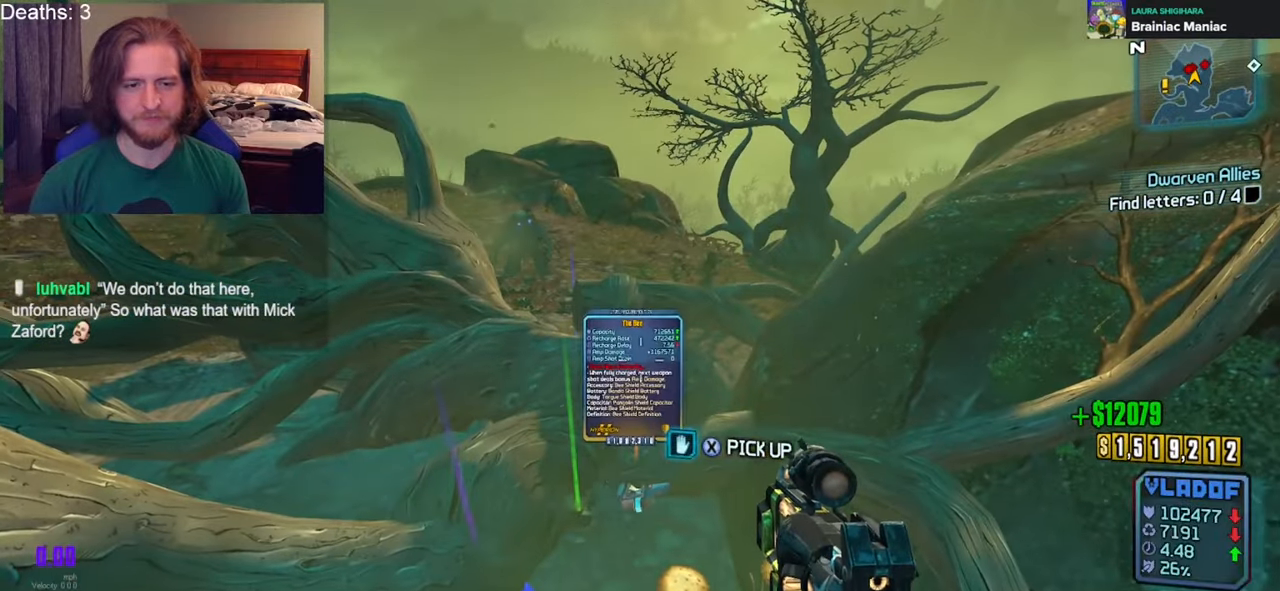
{"buttons": [], "left_stick": "center", "right_stick": "center", "events": [[117, "left_stick", "left"], [167, "right_stick", "down-left"], [333, "right_stick", "center"], [350, "left_stick", "center"]]}
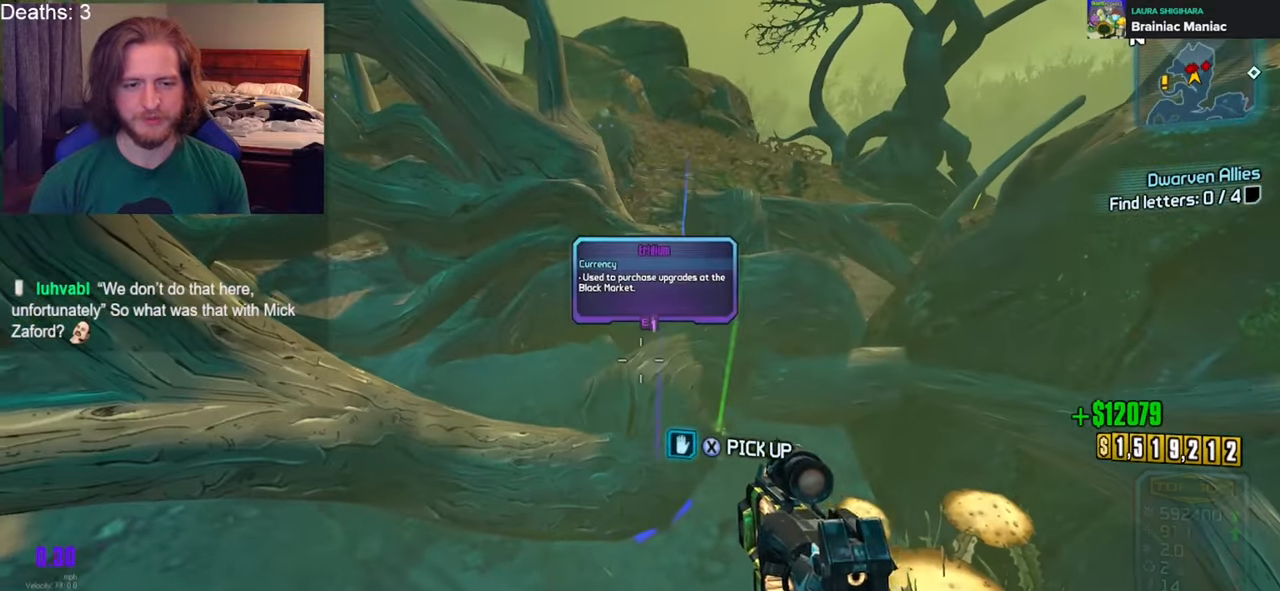
{"buttons": [], "left_stick": "down", "right_stick": "center", "events": [[33, "X", "down"], [150, "X", "up"], [317, "left_stick", "down"], [367, "right_stick", "up"], [500, "right_stick", "center"]]}
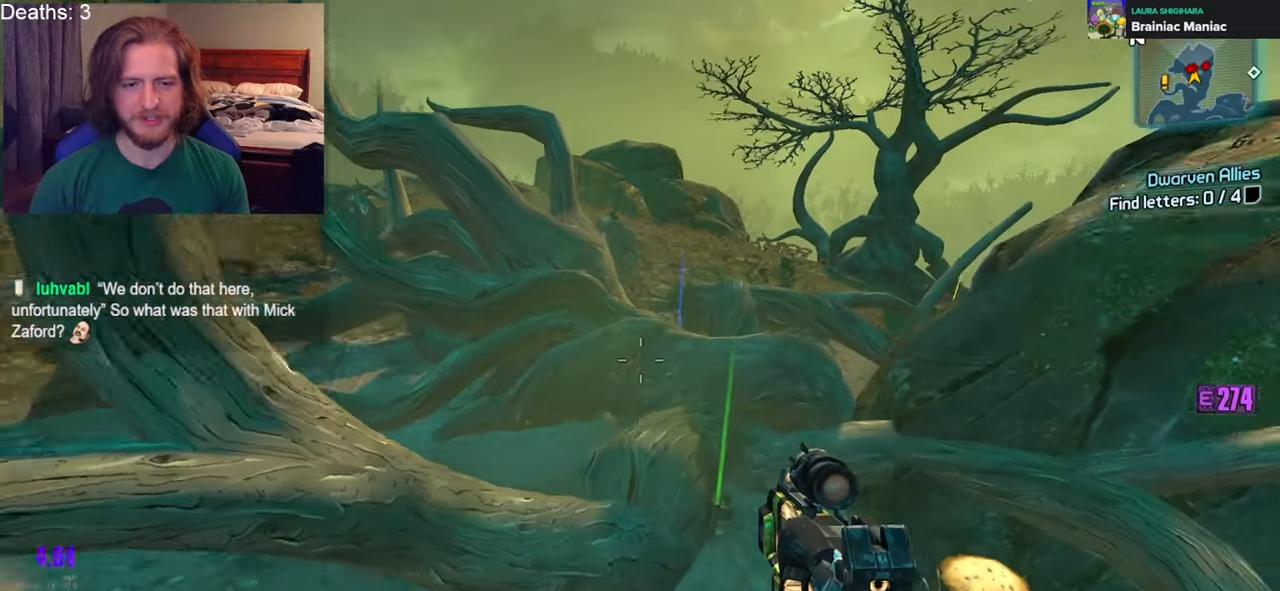
{"buttons": [], "left_stick": "center", "right_stick": "left", "events": [[117, "right_stick", "up-left"], [233, "DPAD_LEFT", "down"], [333, "DPAD_LEFT", "up"], [350, "right_stick", "center"], [433, "left_stick", "center"], [483, "right_stick", "left"]]}
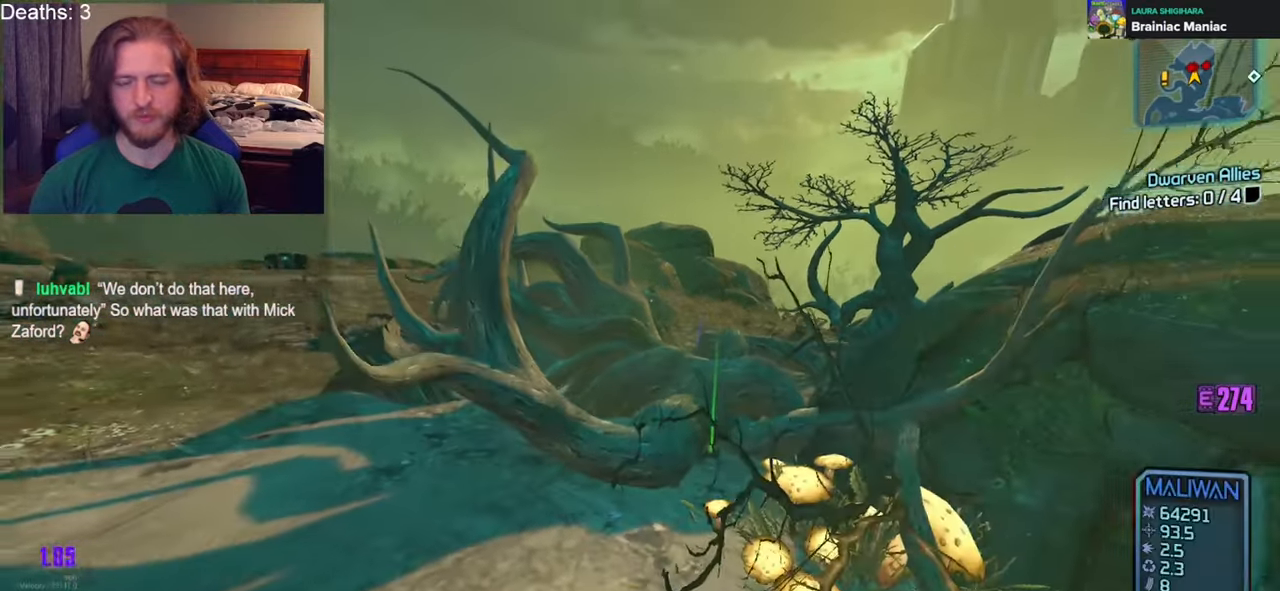
{"buttons": [], "left_stick": "up", "right_stick": "center", "events": [[33, "left_stick", "left"], [200, "left_stick", "up-left"], [300, "left_stick", "up"], [317, "L3", "down"], [417, "L3", "up"], [433, "right_stick", "center"]]}
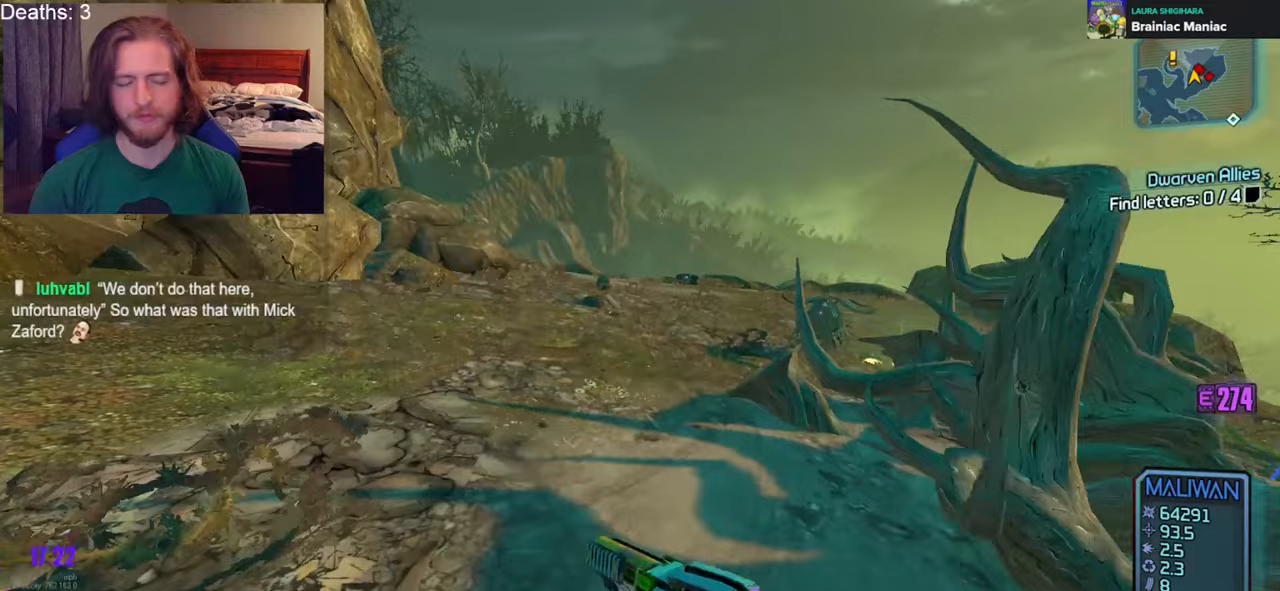
{"buttons": [], "left_stick": "up", "right_stick": "center", "events": [[183, "left_stick", "up-left"], [367, "left_stick", "up"]]}
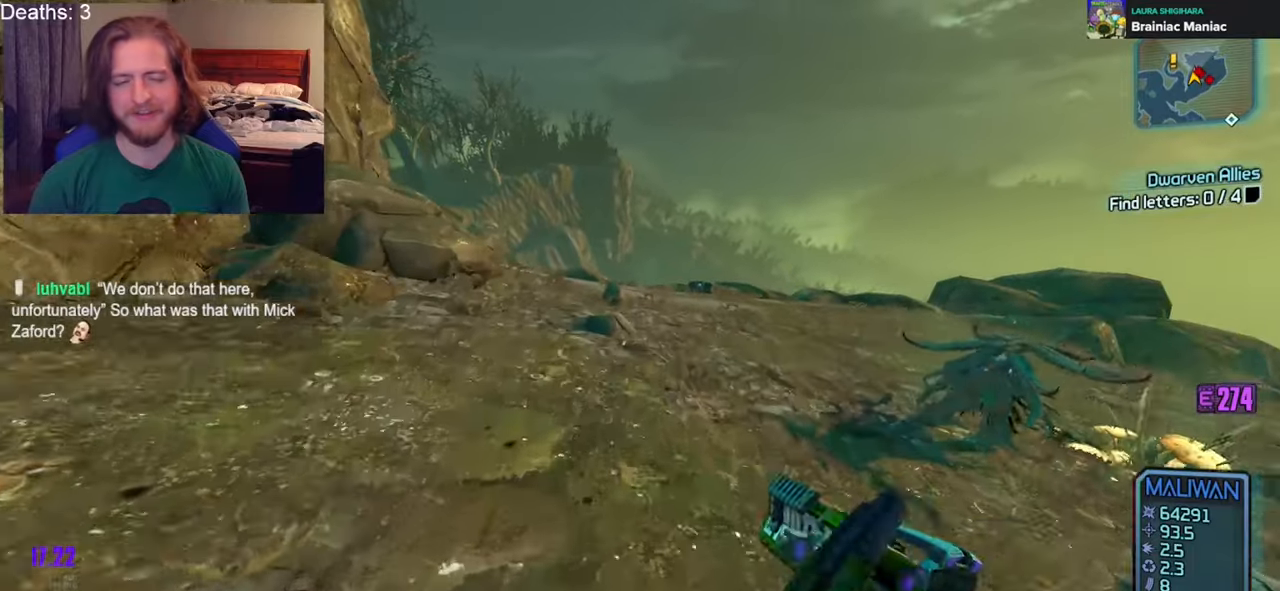
{"buttons": [], "left_stick": "center", "right_stick": "center", "events": [[17, "SELECT", "down"], [100, "SELECT", "up"], [183, "left_stick", "center"]]}
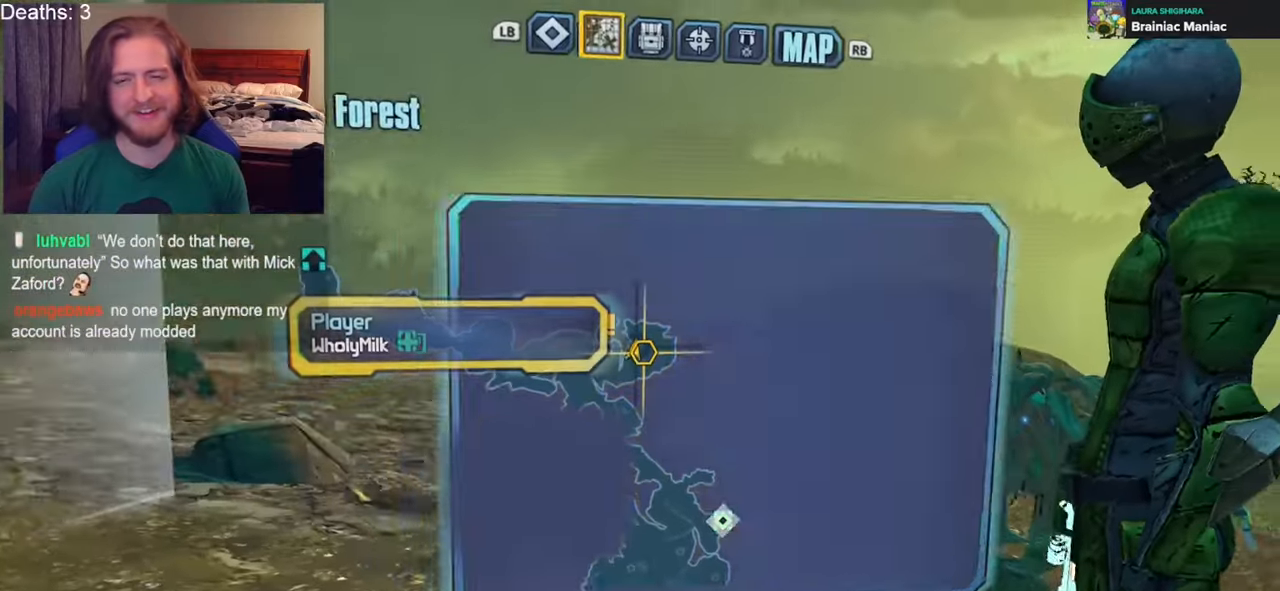
{"buttons": ["DPAD_DOWN"], "left_stick": "center", "right_stick": "center", "events": [[167, "R1", "down"], [250, "R1", "up"], [500, "DPAD_DOWN", "down"]]}
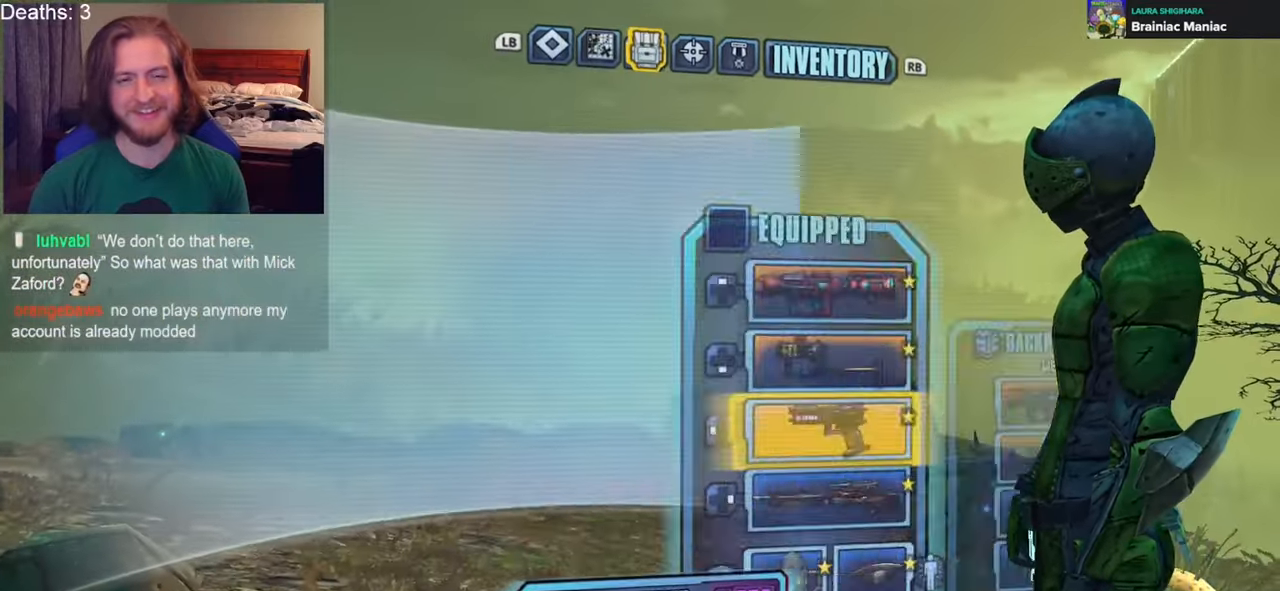
{"buttons": ["A"], "left_stick": "center", "right_stick": "center", "events": [[117, "DPAD_DOWN", "up"], [167, "DPAD_DOWN", "down"], [250, "DPAD_DOWN", "up"], [500, "A", "down"]]}
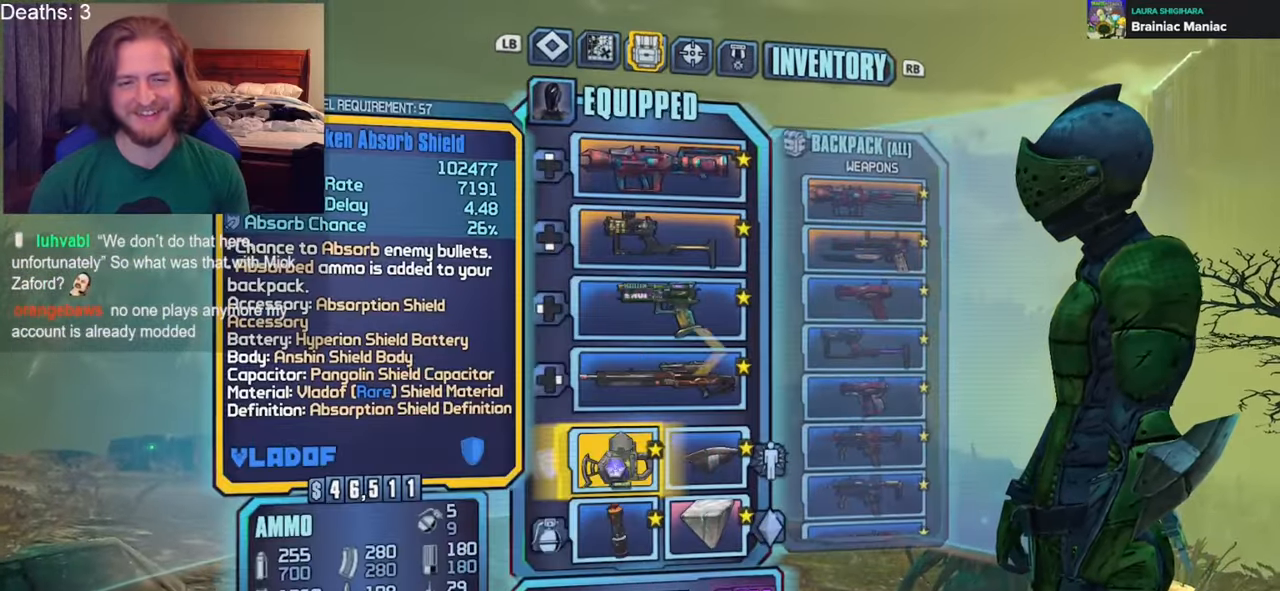
{"buttons": [], "left_stick": "up", "right_stick": "center", "events": [[150, "A", "up"], [283, "left_stick", "down"], [417, "left_stick", "center"], [467, "left_stick", "up"]]}
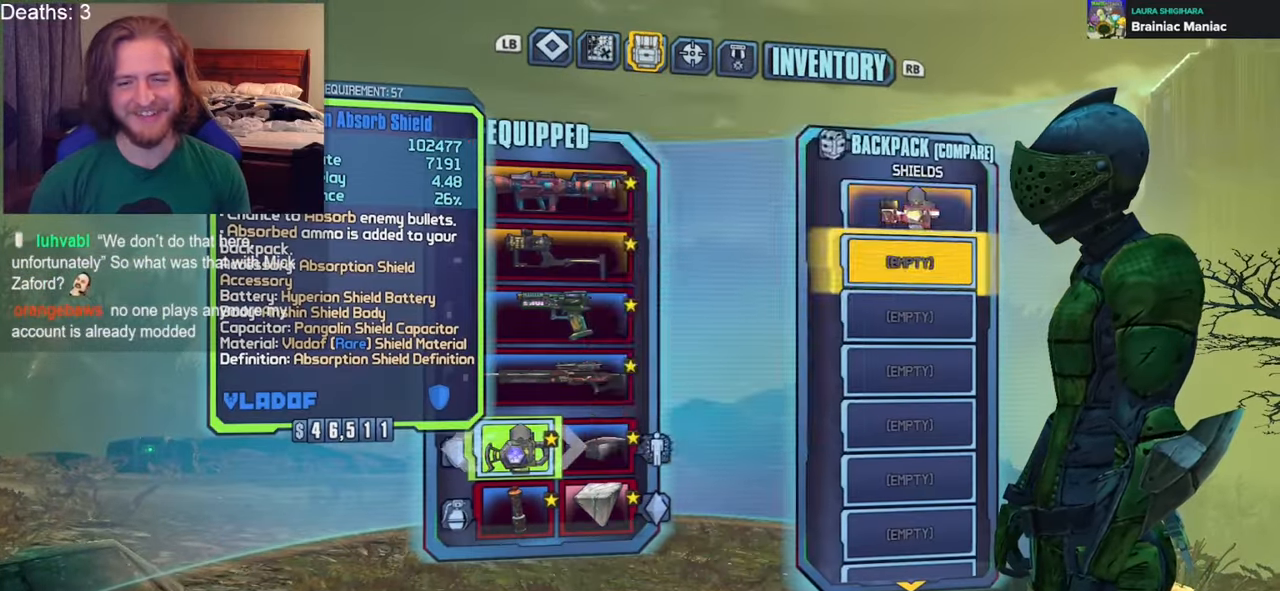
{"buttons": ["L3"], "left_stick": "center", "right_stick": "center", "events": [[117, "left_stick", "center"], [283, "L3", "down"], [400, "L3", "up"], [450, "L3", "down"]]}
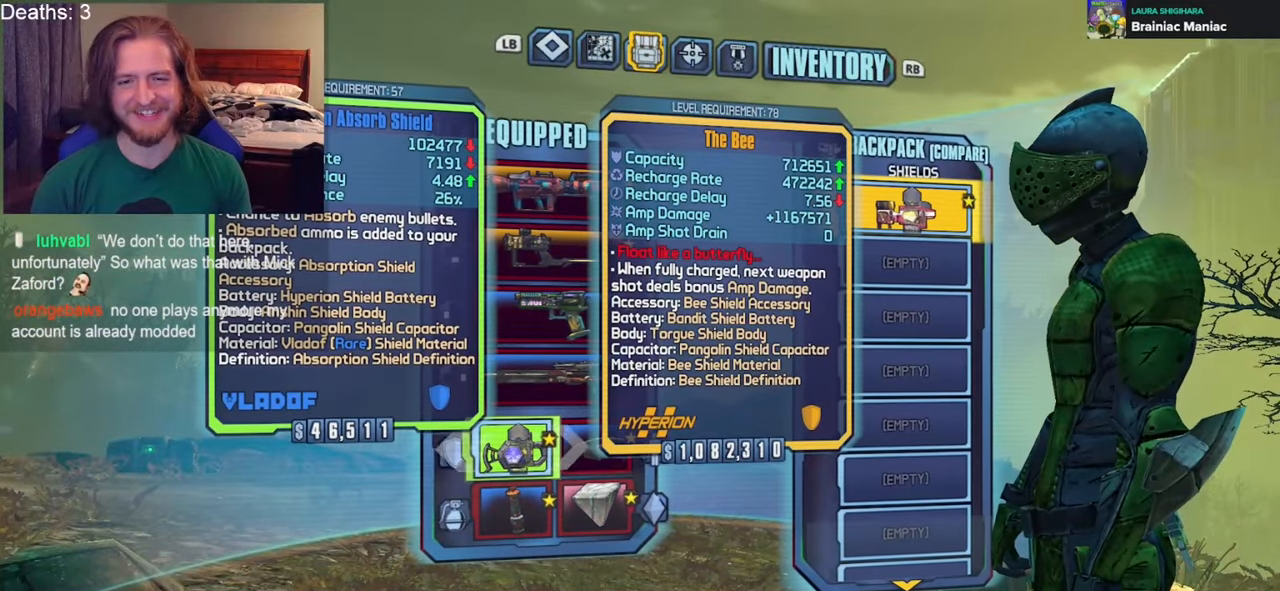
{"buttons": [], "left_stick": "center", "right_stick": "center", "events": [[67, "L3", "up"]]}
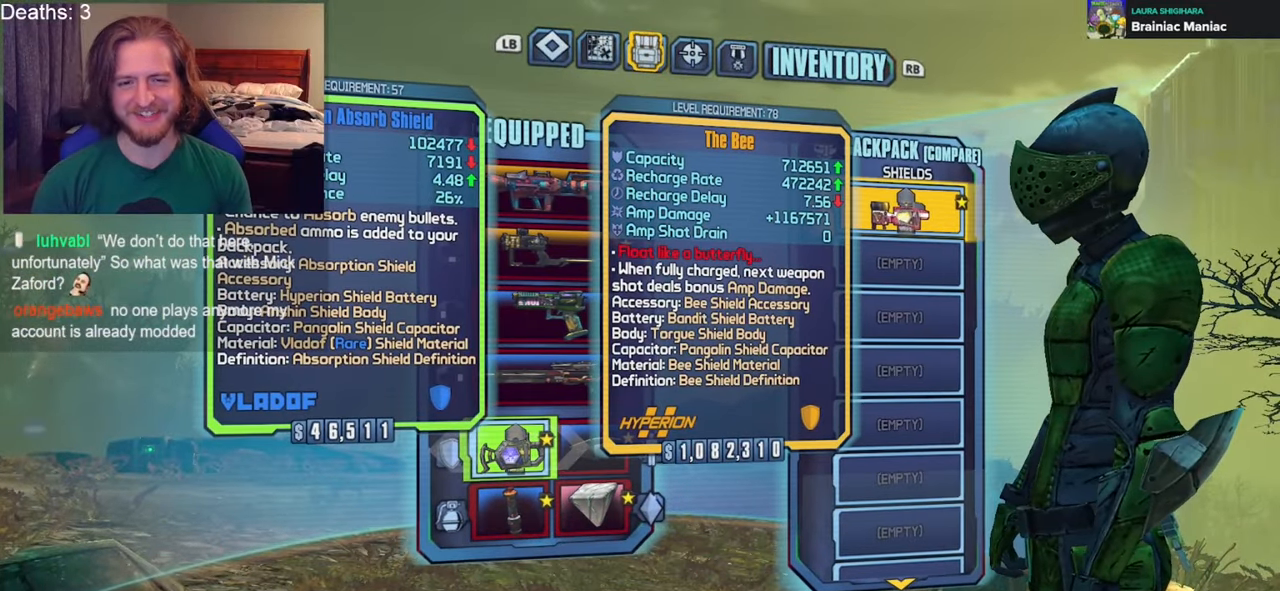
{"buttons": ["A"], "left_stick": "center", "right_stick": "center", "events": [[500, "A", "down"]]}
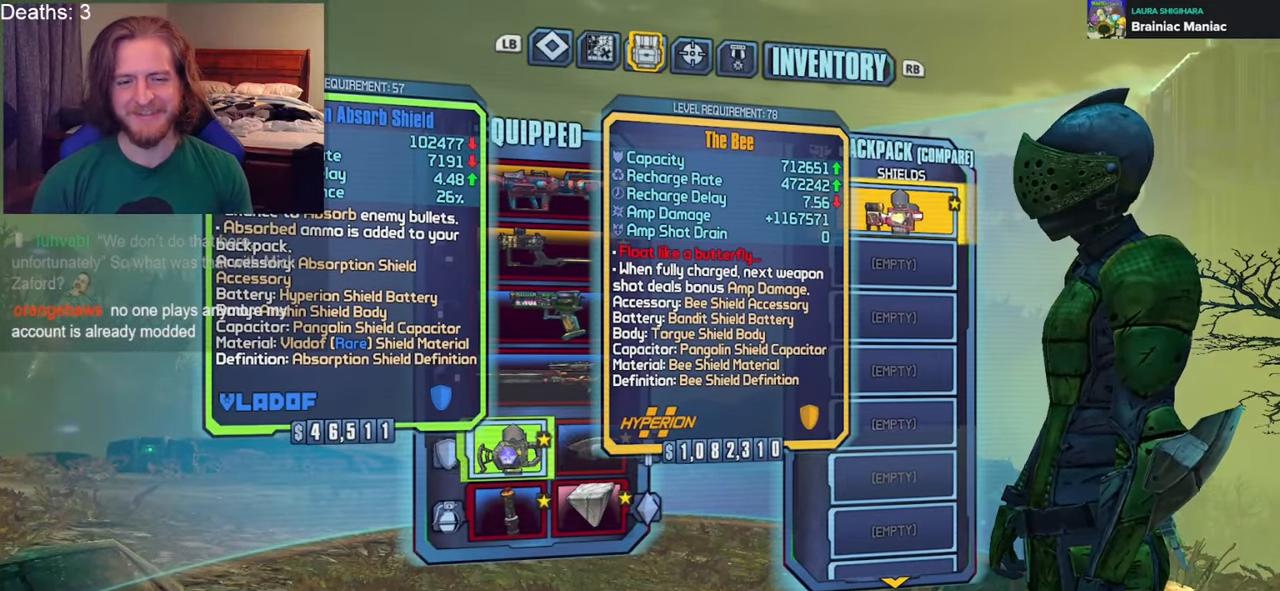
{"buttons": [], "left_stick": "center", "right_stick": "center", "events": [[133, "A", "up"]]}